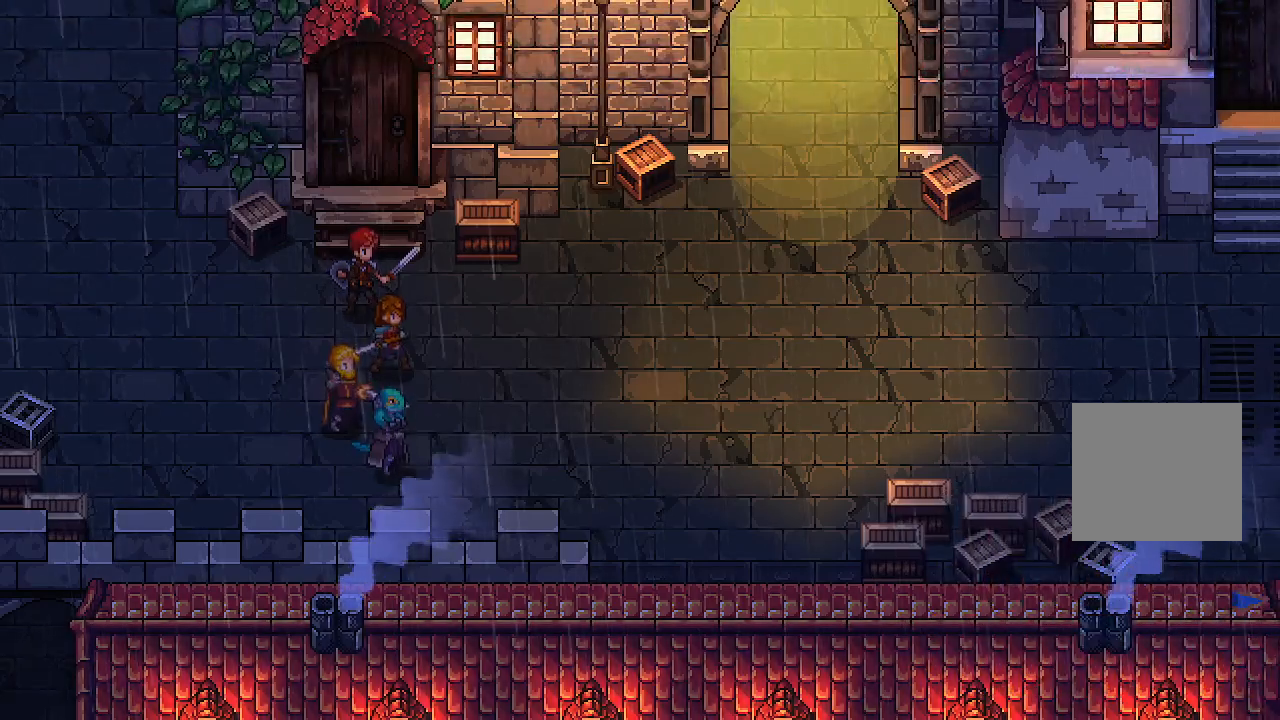
Gameplay with a controller (Xbox layout); each line is a JSON object with the inputs held at the frame after it. "events" lists button and stick changes between this image and that frame as [ms after this image, input, new state], when the widget could be followed in between.
{"buttons": [], "left_stick": "right", "right_stick": "center", "events": [[233, "left_stick", "right"]]}
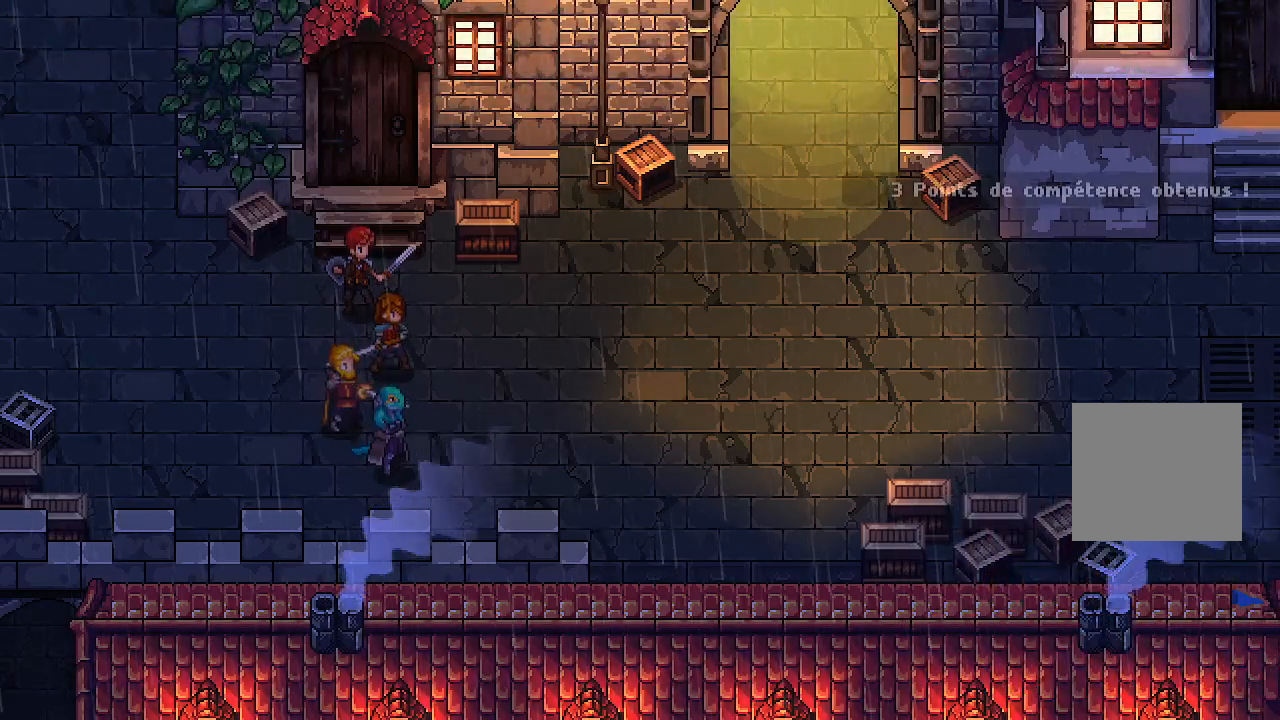
{"buttons": [], "left_stick": "right", "right_stick": "center", "events": [[200, "left_stick", "center"], [450, "left_stick", "right"]]}
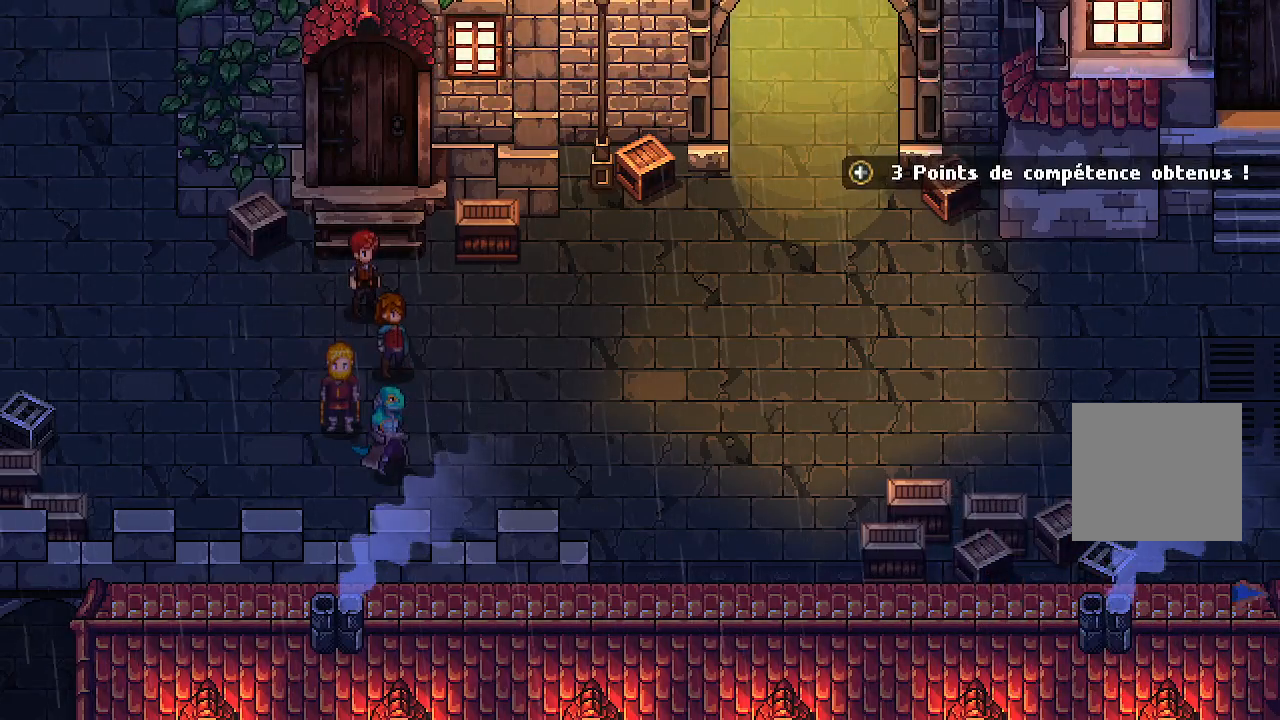
{"buttons": [], "left_stick": "right", "right_stick": "center", "events": [[217, "left_stick", "center"], [500, "left_stick", "right"]]}
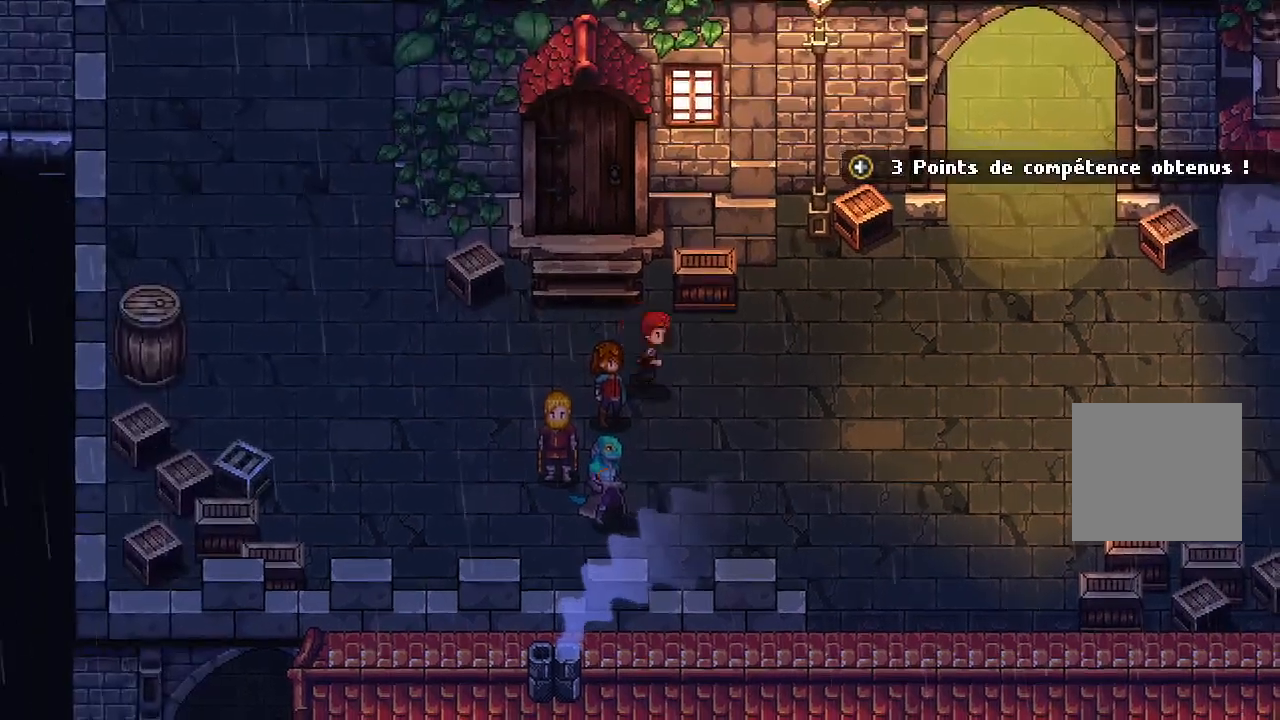
{"buttons": [], "left_stick": "right", "right_stick": "center", "events": []}
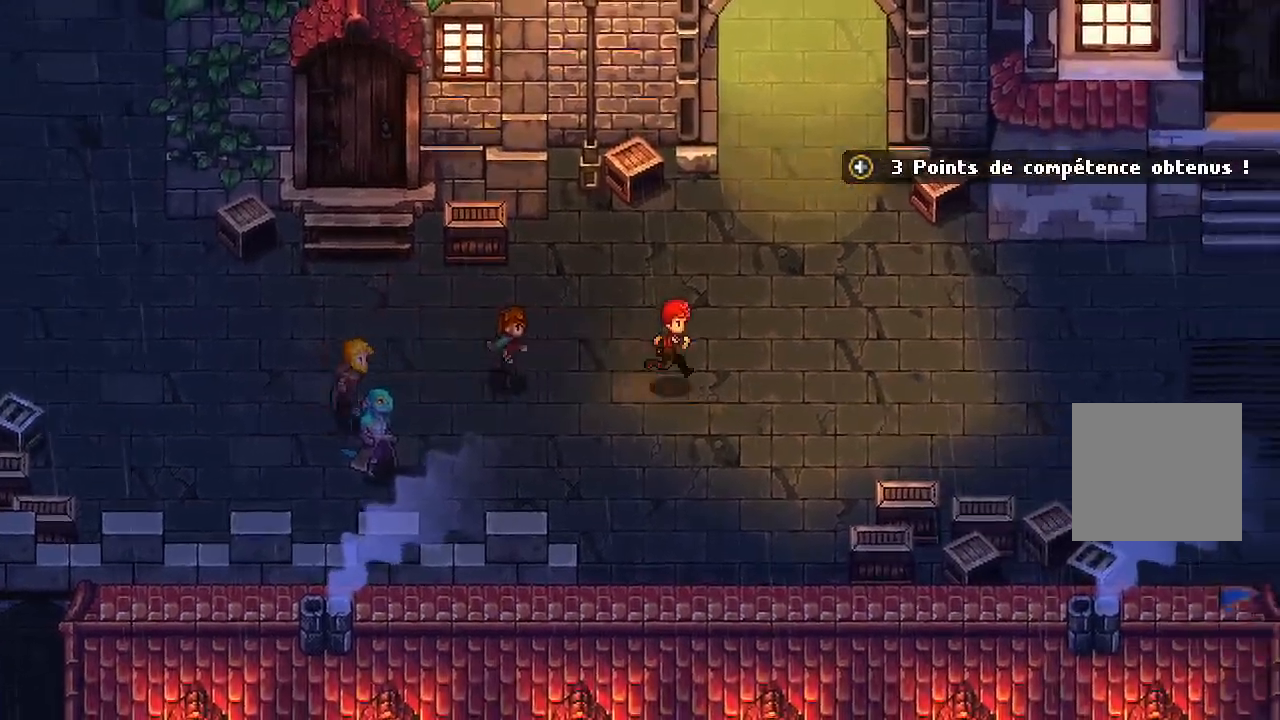
{"buttons": [], "left_stick": "right", "right_stick": "center", "events": []}
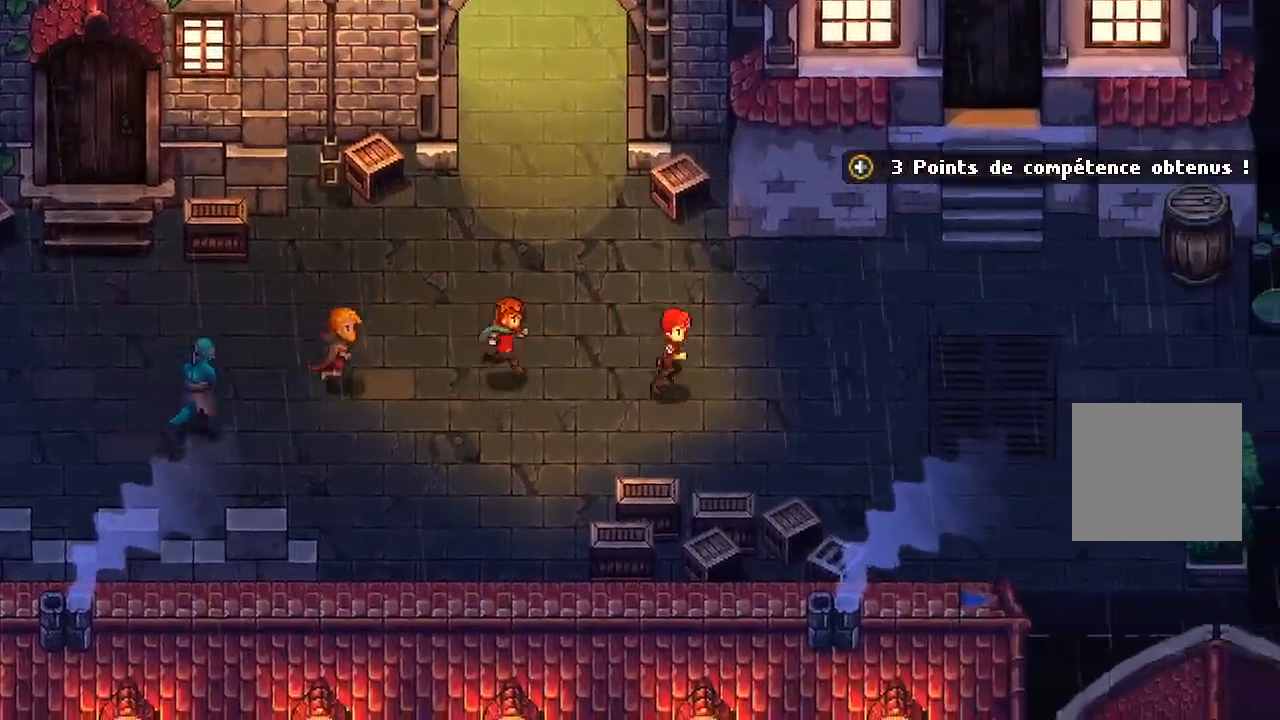
{"buttons": [], "left_stick": "right", "right_stick": "center", "events": []}
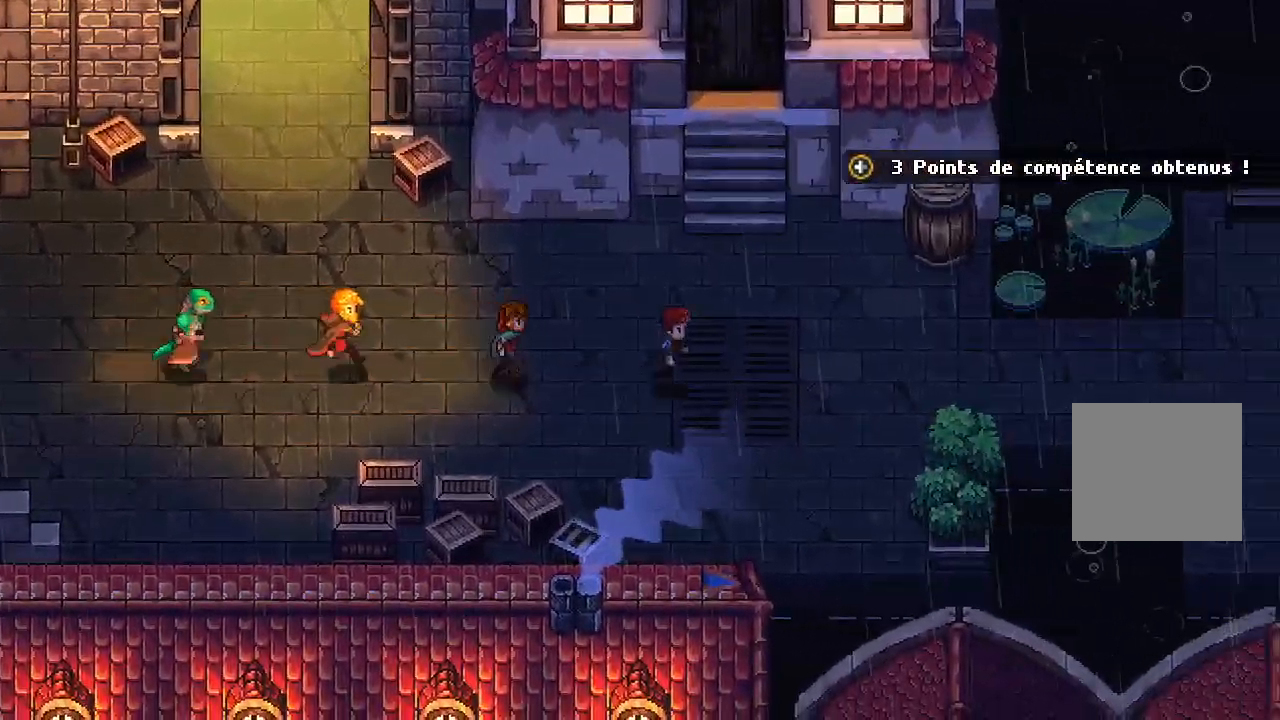
{"buttons": [], "left_stick": "center", "right_stick": "center", "events": [[17, "X", "down"], [150, "X", "up"], [150, "left_stick", "center"]]}
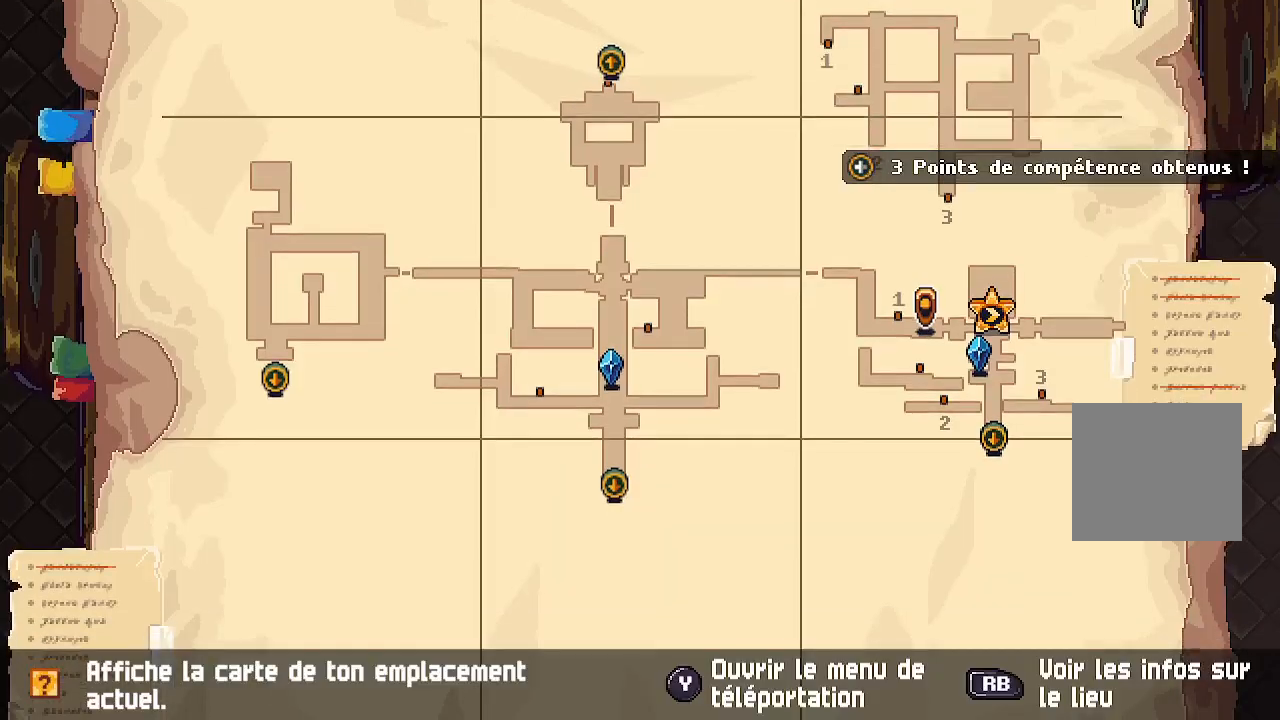
{"buttons": [], "left_stick": "center", "right_stick": "center", "events": []}
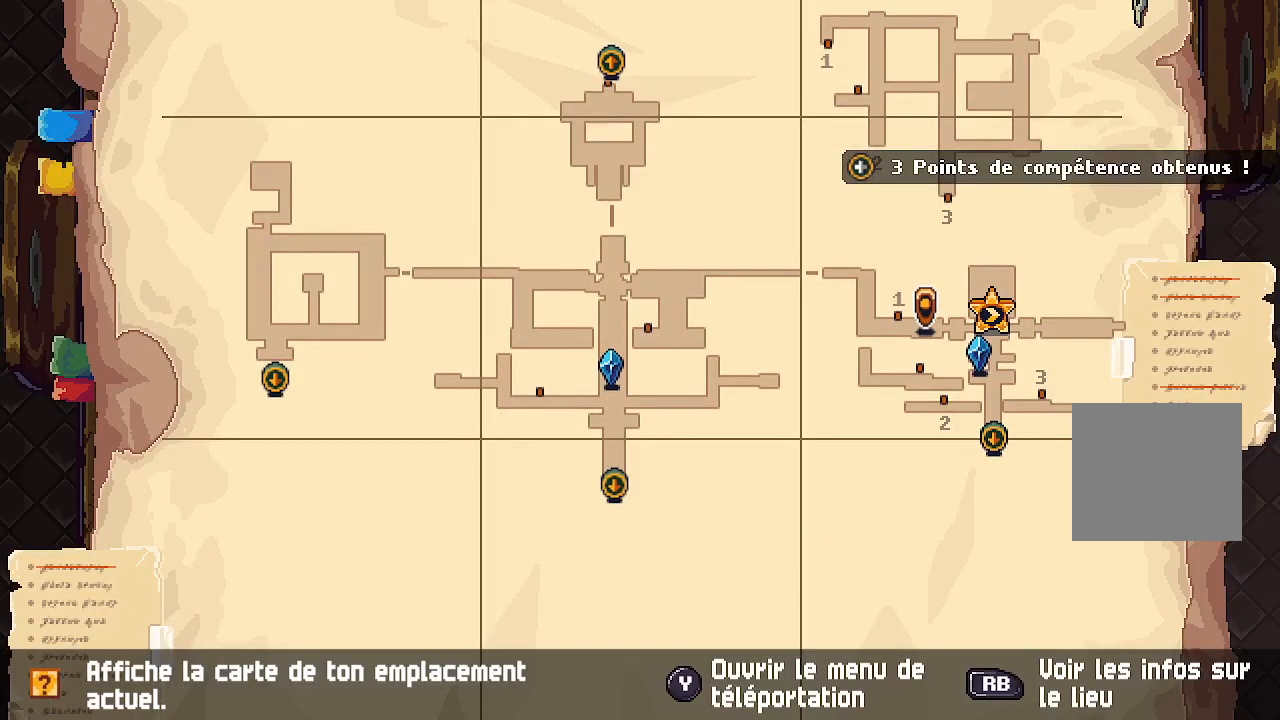
{"buttons": [], "left_stick": "center", "right_stick": "center", "events": []}
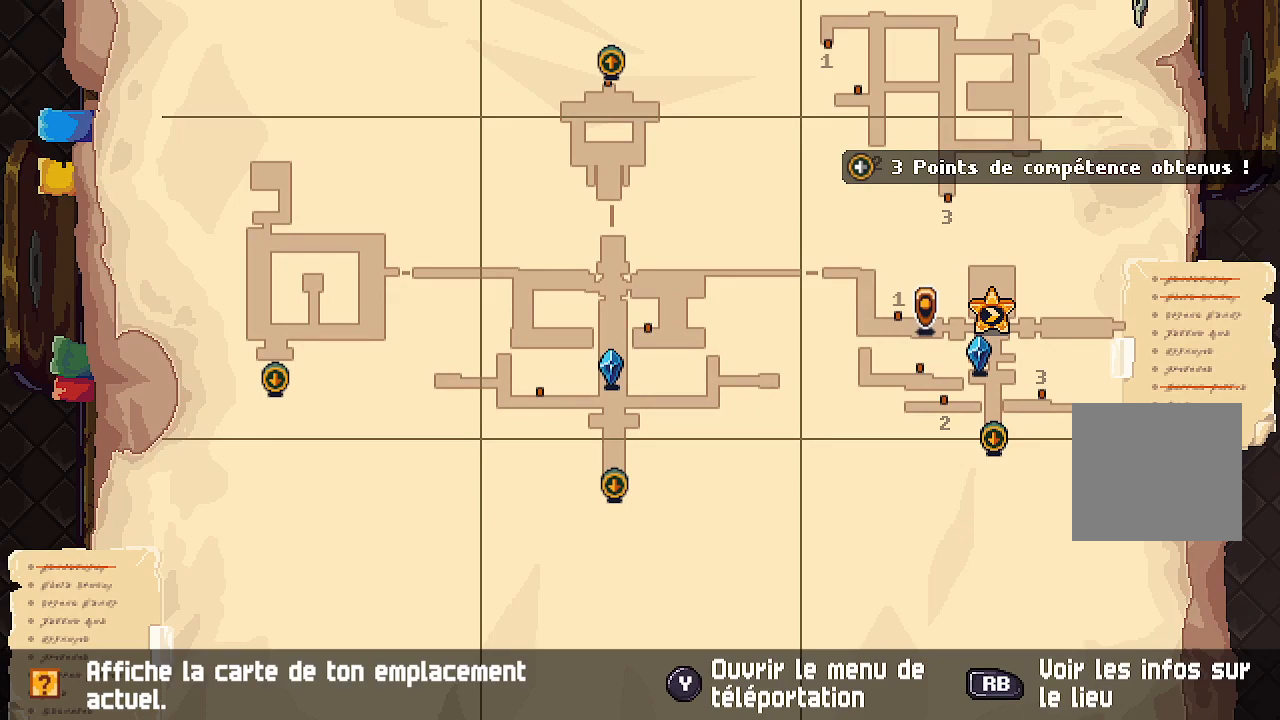
{"buttons": [], "left_stick": "center", "right_stick": "center", "events": []}
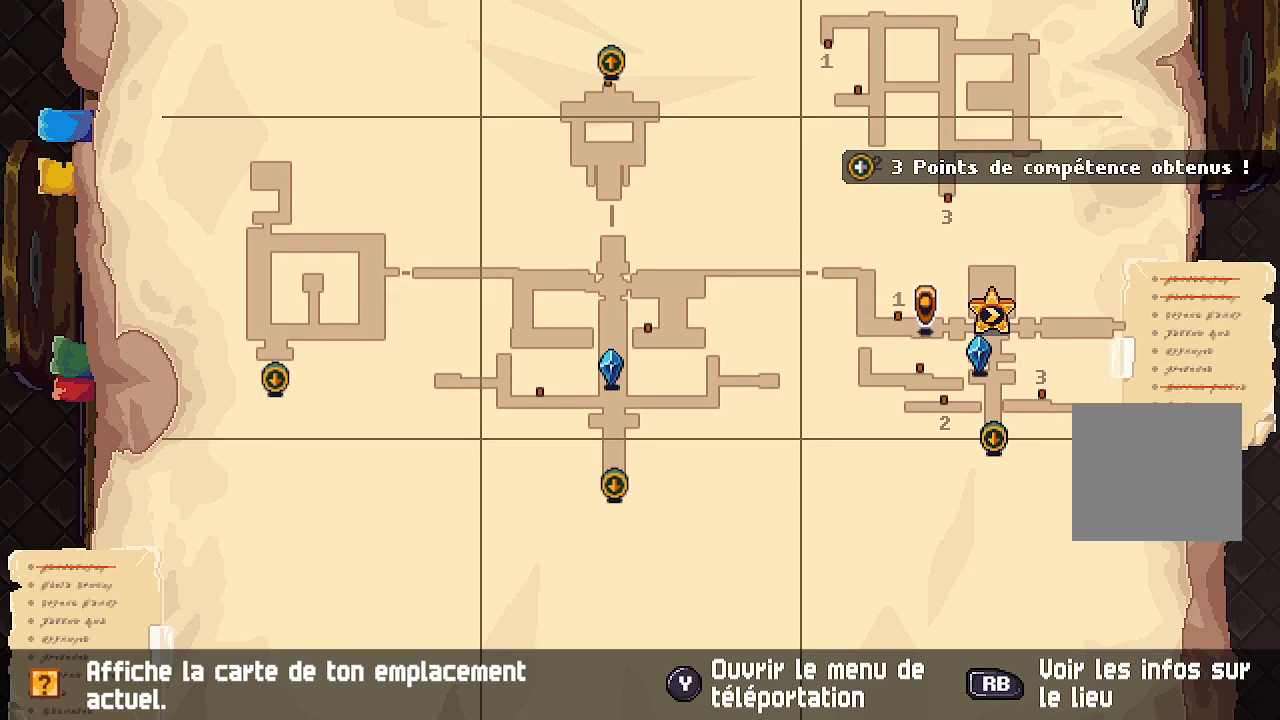
{"buttons": [], "left_stick": "right", "right_stick": "center", "events": [[150, "B", "down"], [183, "left_stick", "right"], [233, "B", "up"]]}
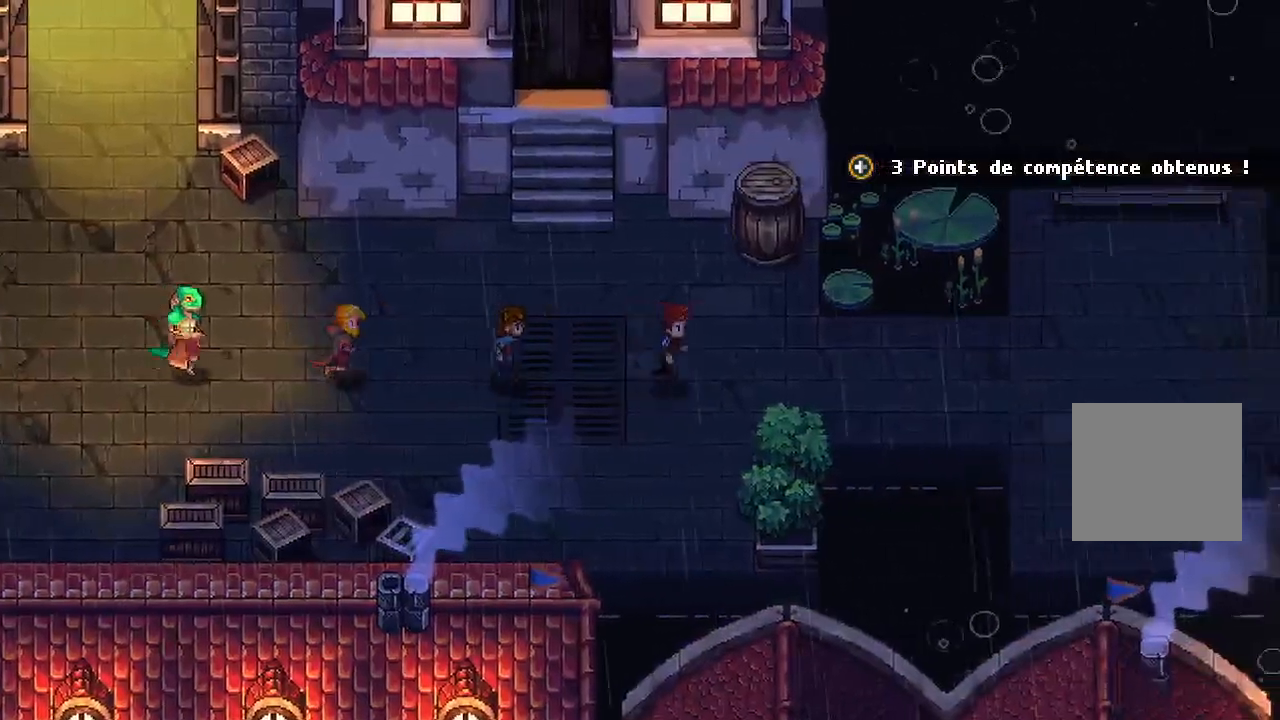
{"buttons": [], "left_stick": "right", "right_stick": "center", "events": []}
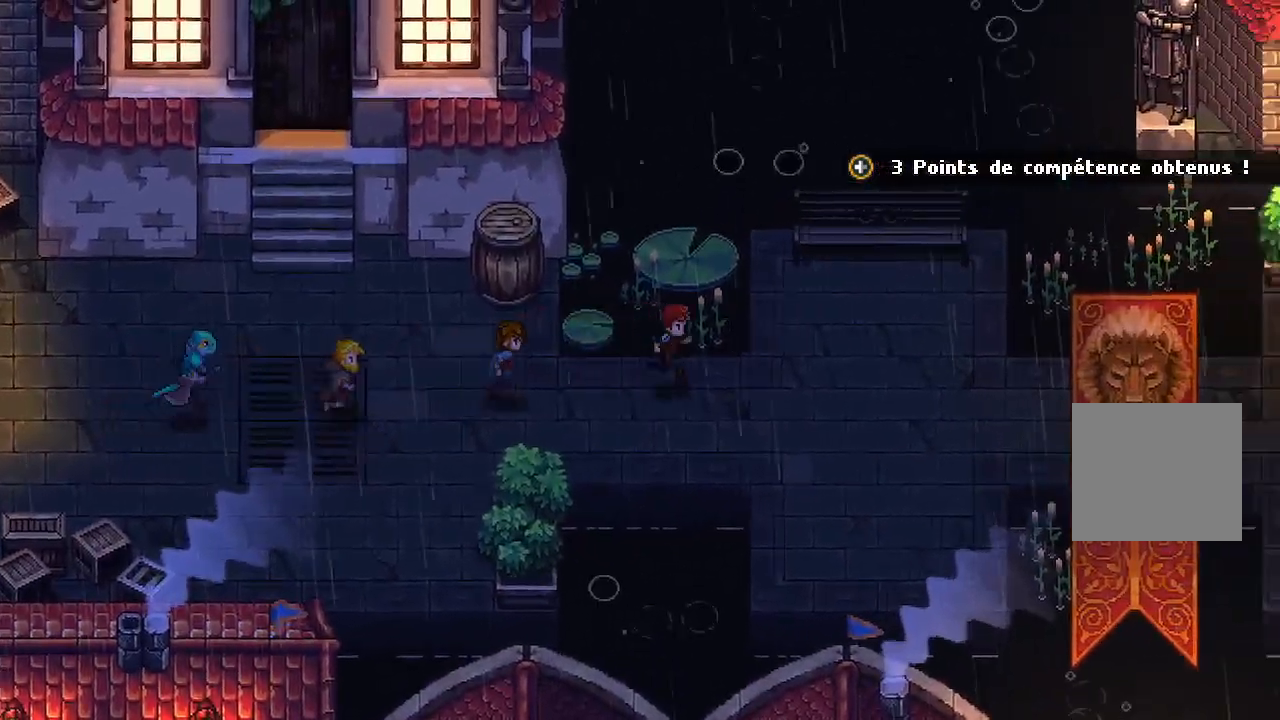
{"buttons": [], "left_stick": "right", "right_stick": "center", "events": []}
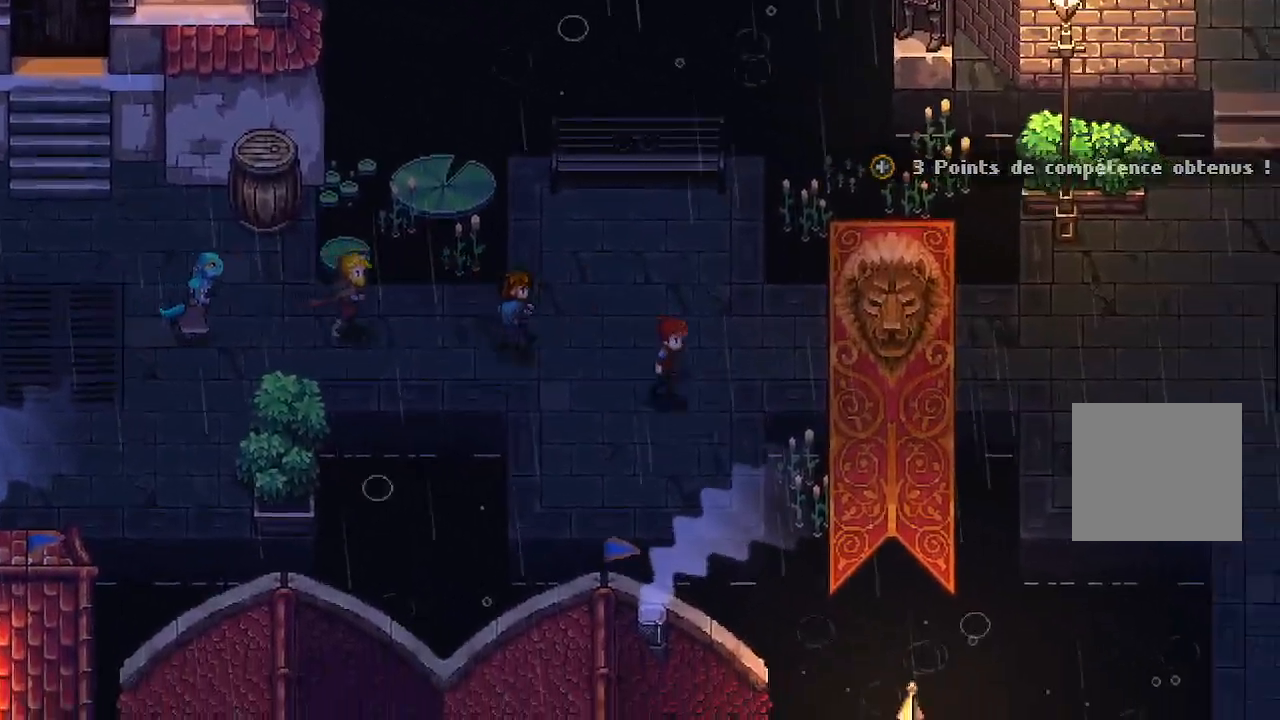
{"buttons": [], "left_stick": "up-right", "right_stick": "center", "events": [[500, "left_stick", "up-right"]]}
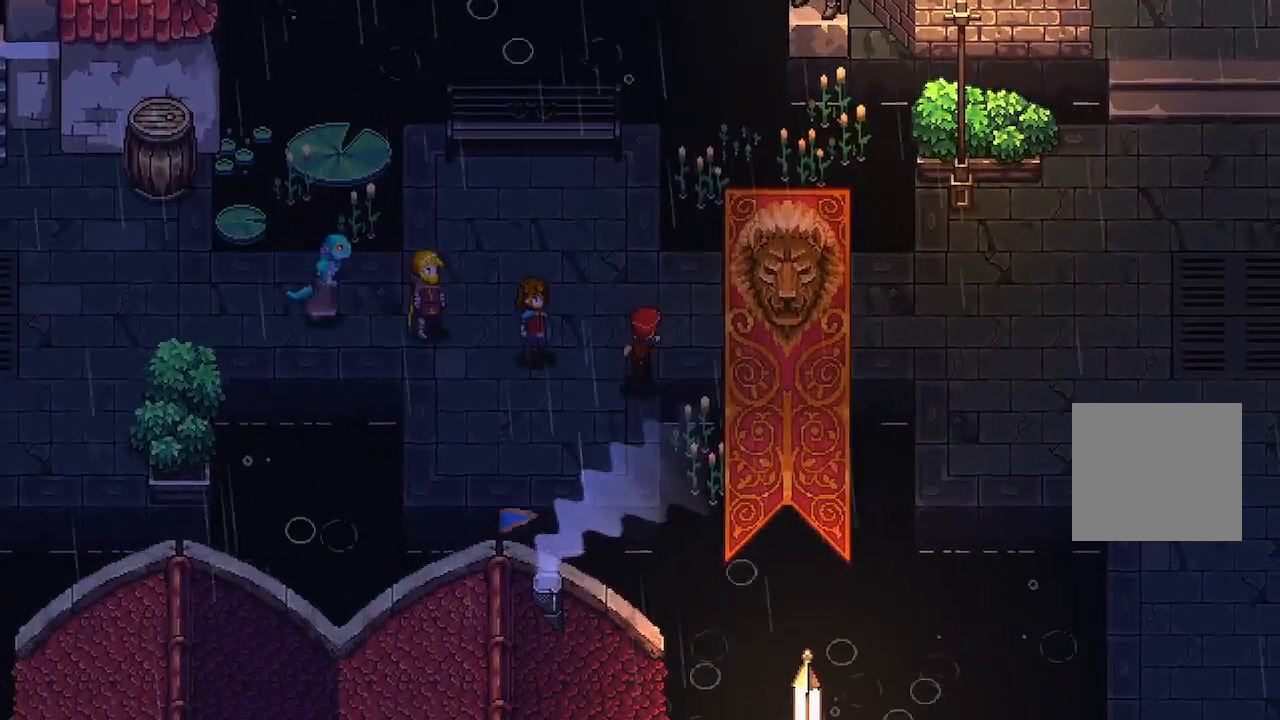
{"buttons": [], "left_stick": "right", "right_stick": "center", "events": [[383, "left_stick", "right"]]}
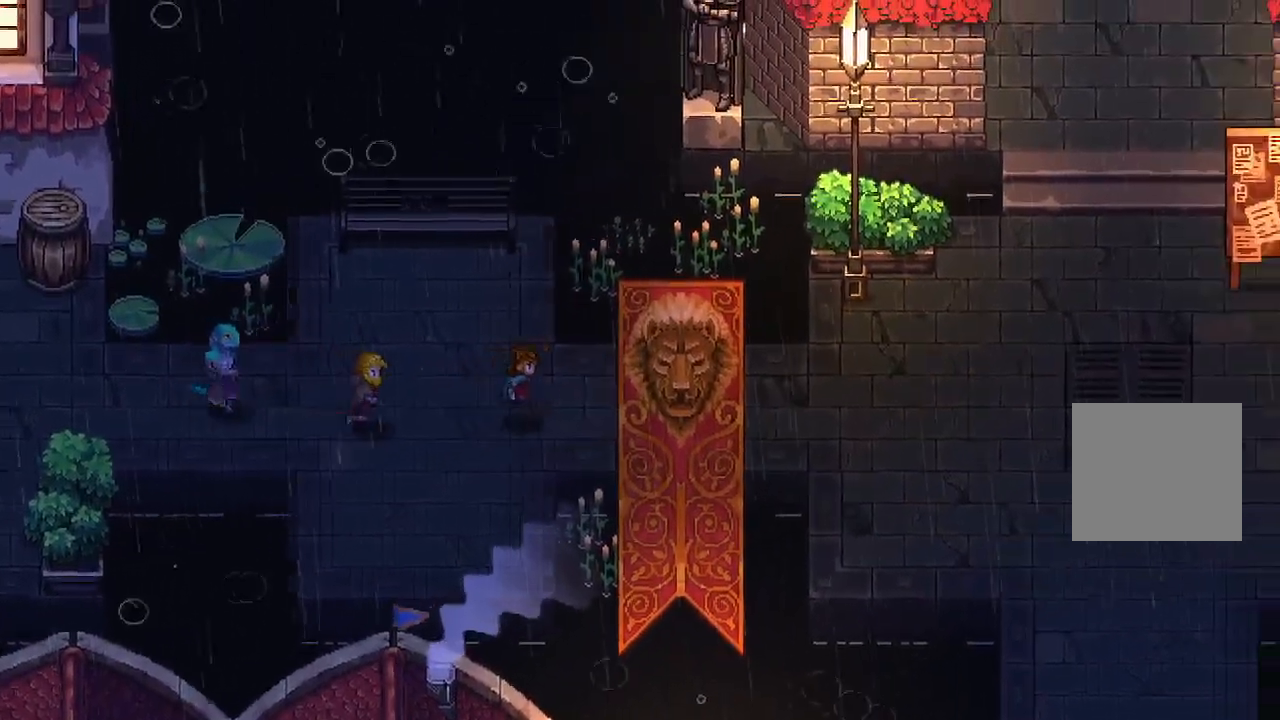
{"buttons": [], "left_stick": "right", "right_stick": "center", "events": []}
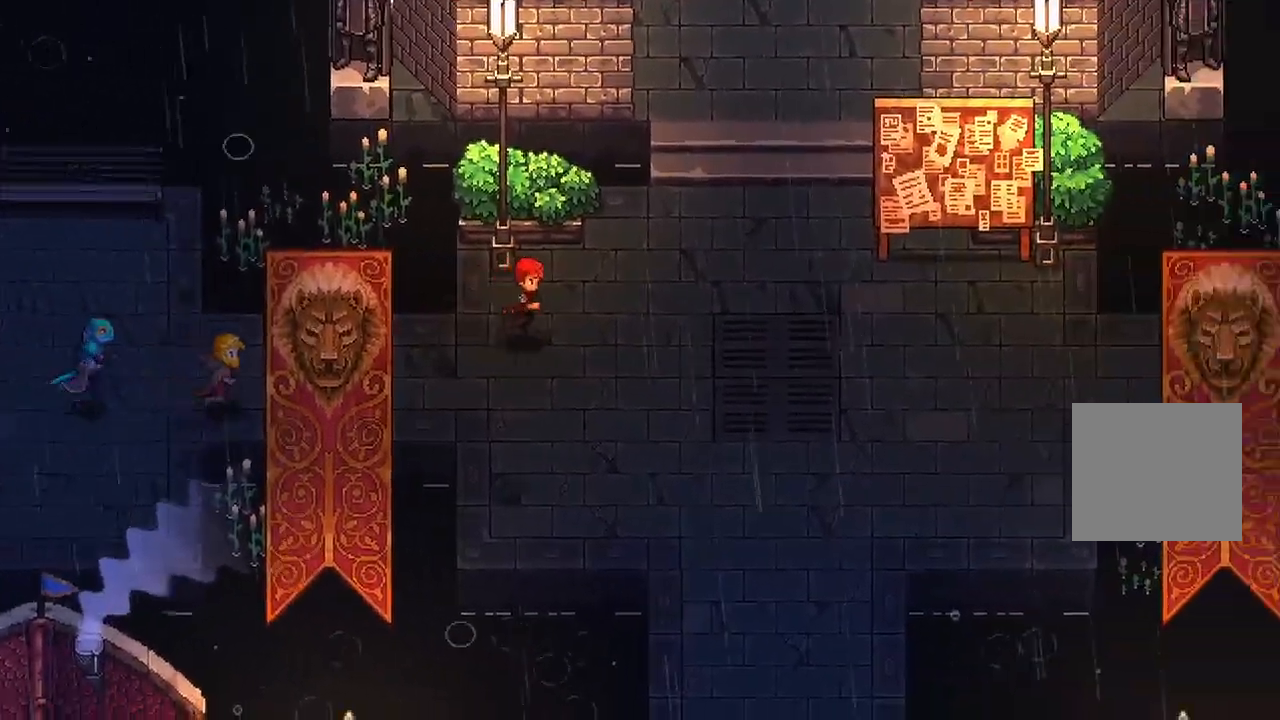
{"buttons": [], "left_stick": "down-right", "right_stick": "center", "events": [[450, "left_stick", "down-right"]]}
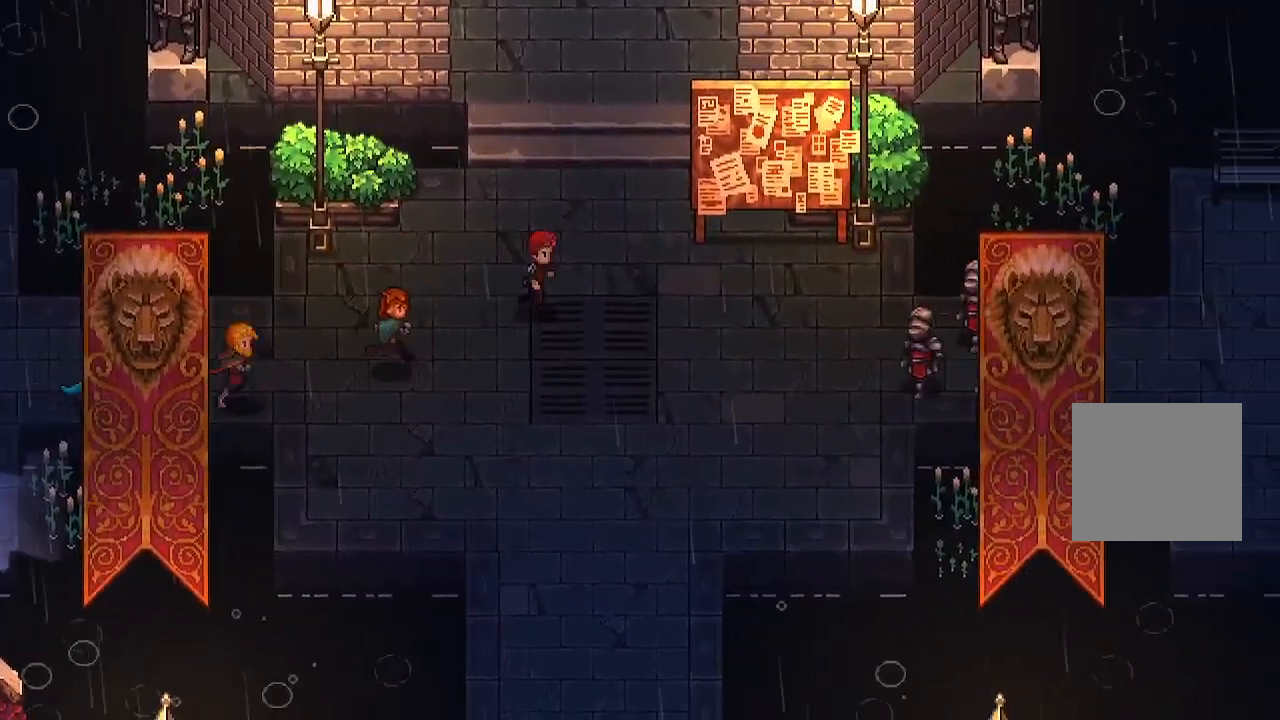
{"buttons": [], "left_stick": "down-right", "right_stick": "center", "events": []}
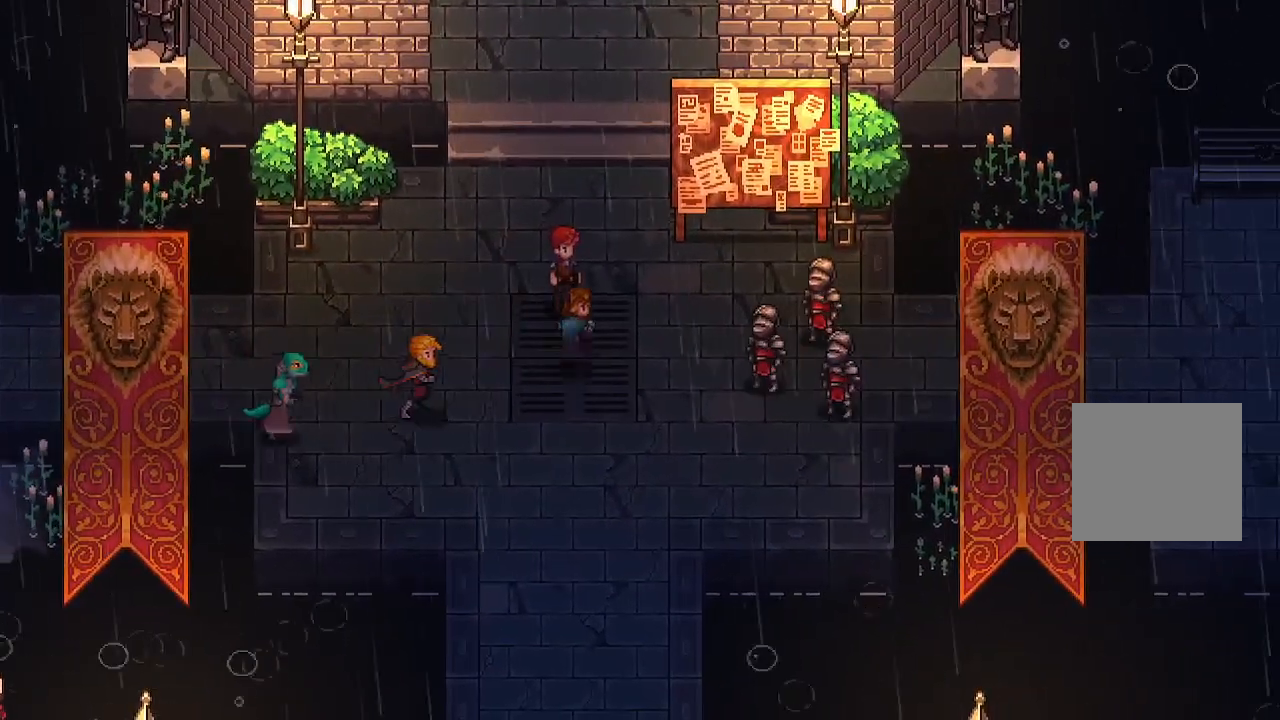
{"buttons": ["A"], "left_stick": "center", "right_stick": "center", "events": [[217, "left_stick", "center"], [483, "A", "down"]]}
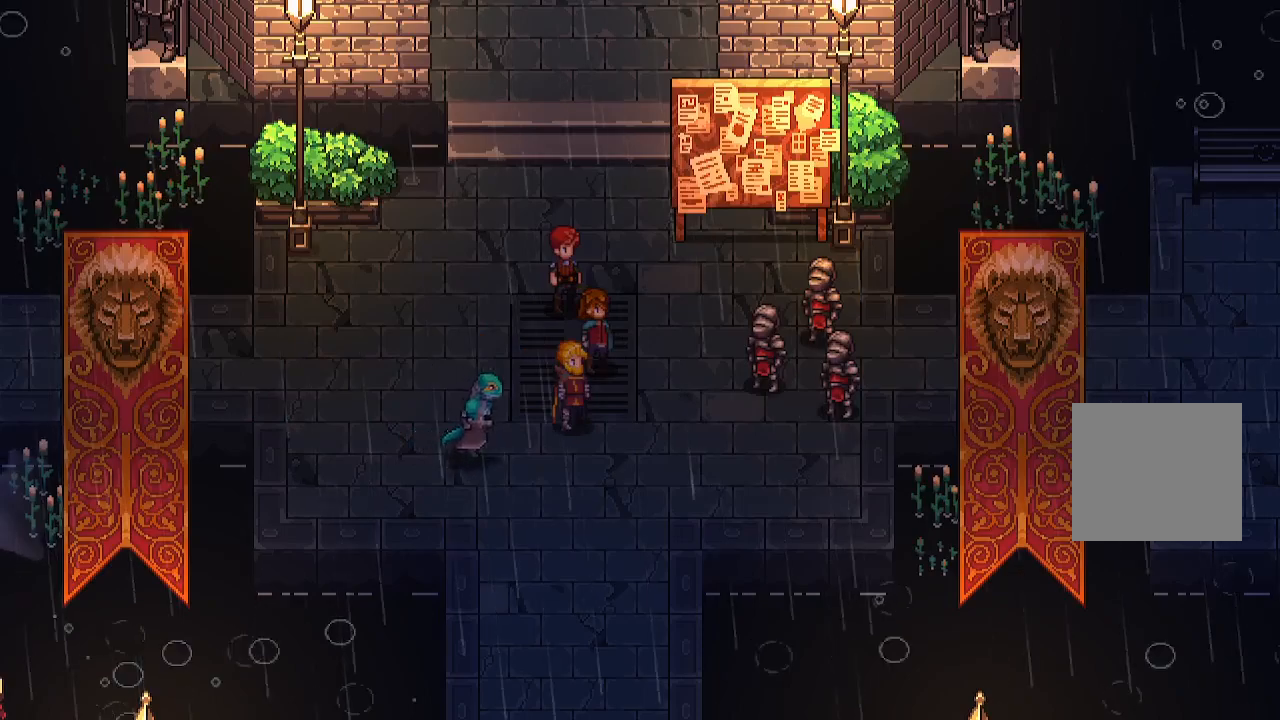
{"buttons": ["A"], "left_stick": "center", "right_stick": "center", "events": [[150, "A", "up"], [467, "A", "down"]]}
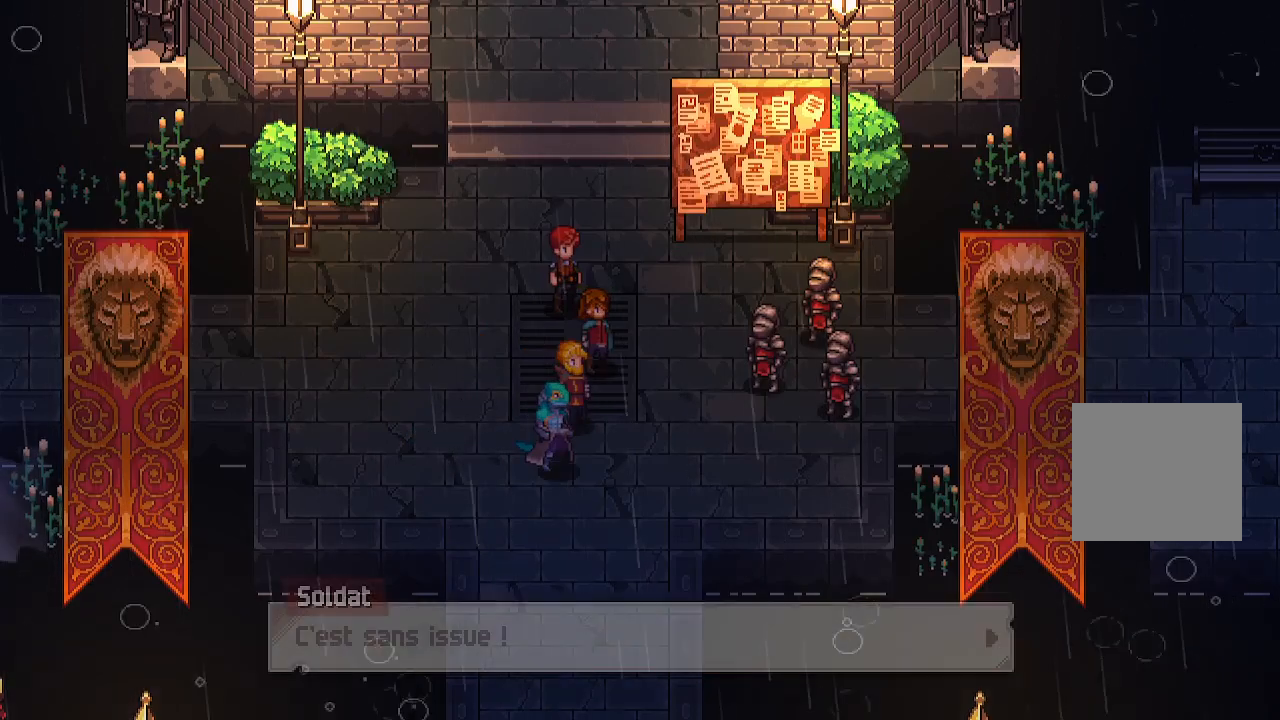
{"buttons": [], "left_stick": "center", "right_stick": "center", "events": [[100, "A", "up"], [333, "A", "down"], [467, "A", "up"]]}
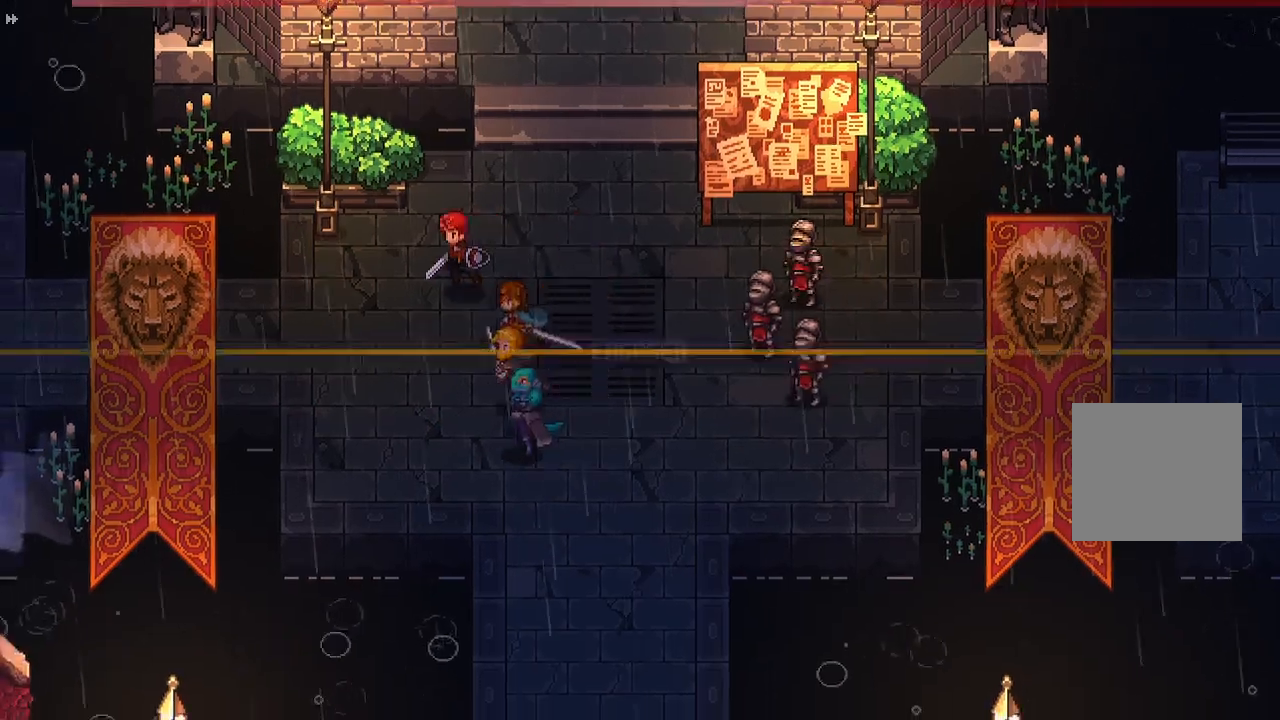
{"buttons": [], "left_stick": "center", "right_stick": "center", "events": []}
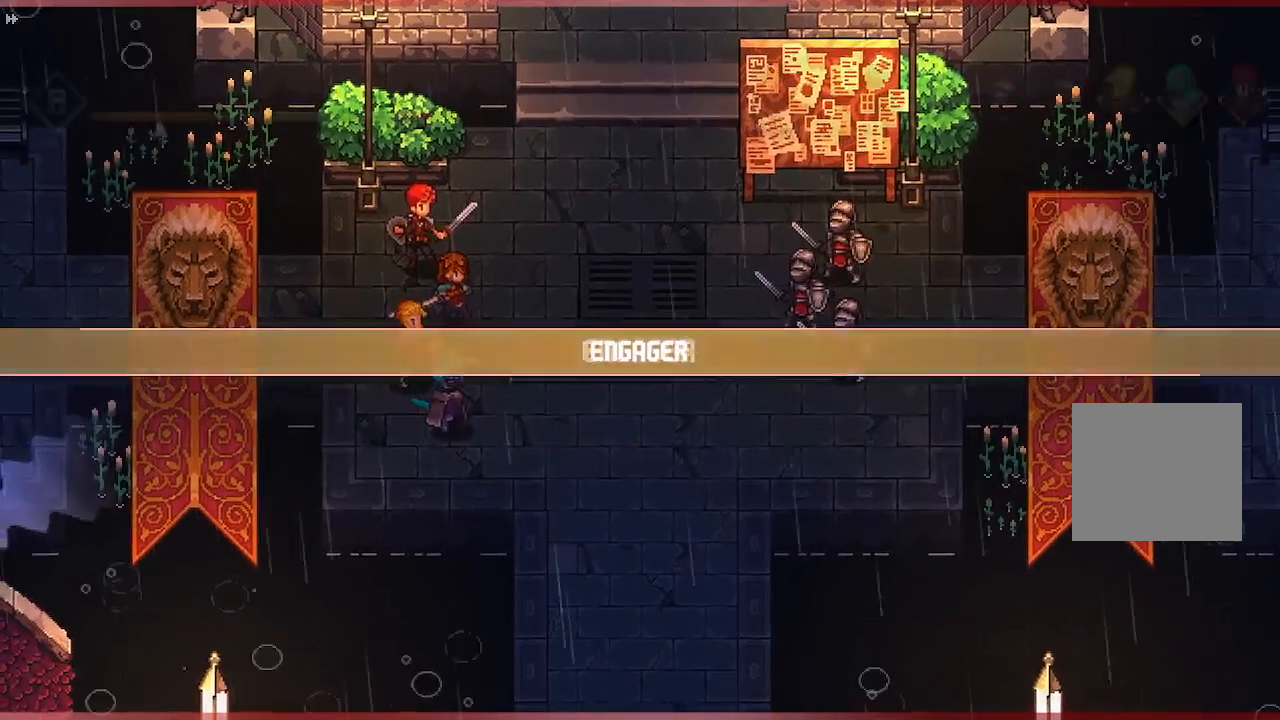
{"buttons": [], "left_stick": "center", "right_stick": "center", "events": []}
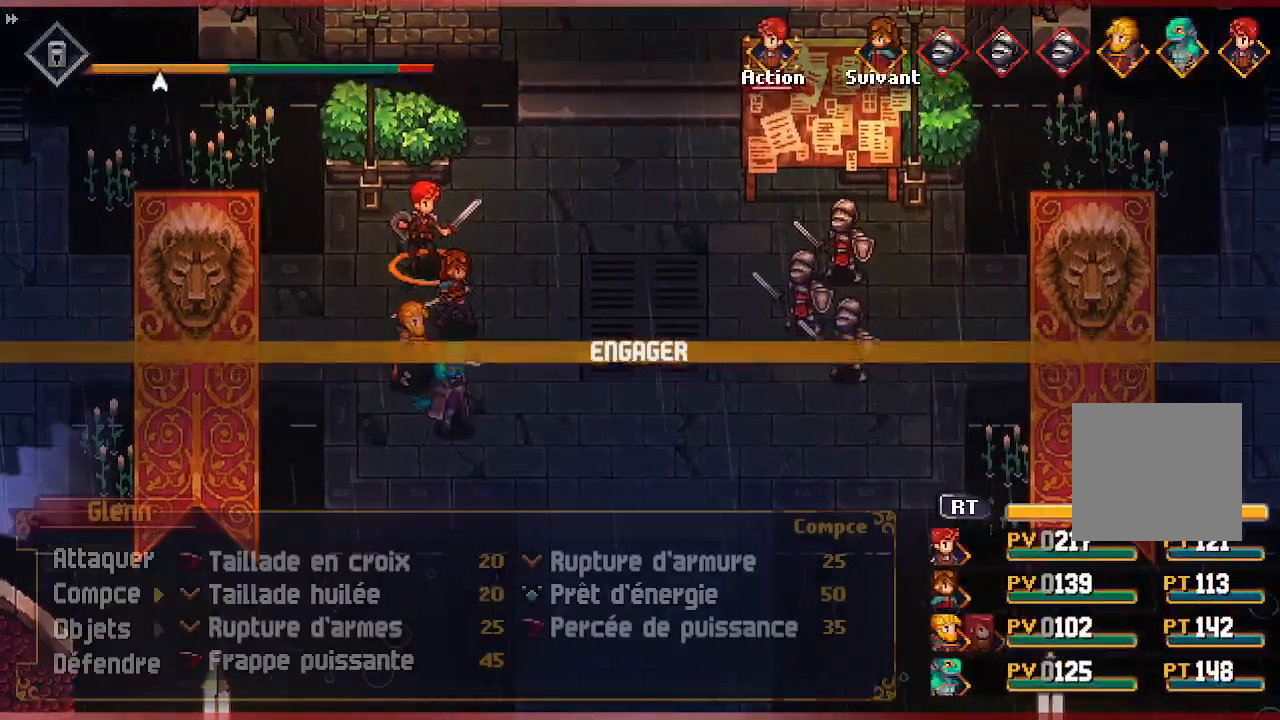
{"buttons": ["DPAD_RIGHT"], "left_stick": "center", "right_stick": "center", "events": [[483, "DPAD_RIGHT", "down"]]}
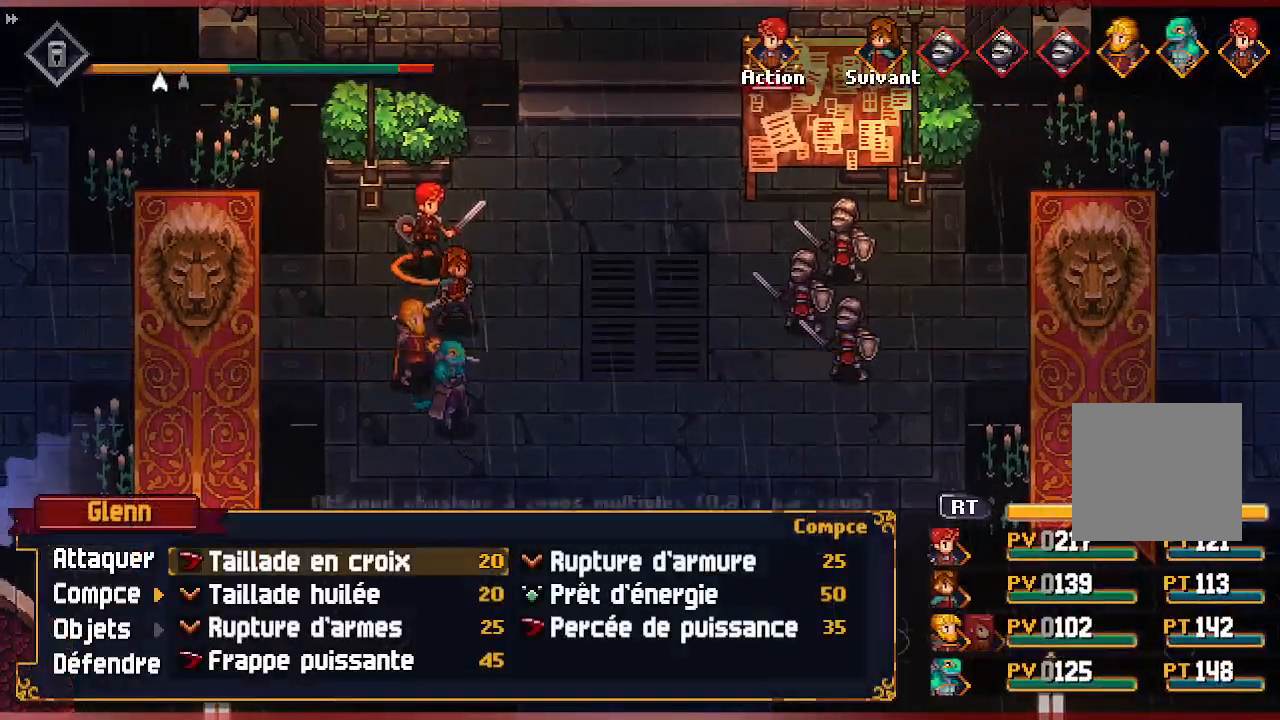
{"buttons": ["R2"], "left_stick": "center", "right_stick": "center", "events": [[117, "DPAD_RIGHT", "up"], [433, "R2", "down"]]}
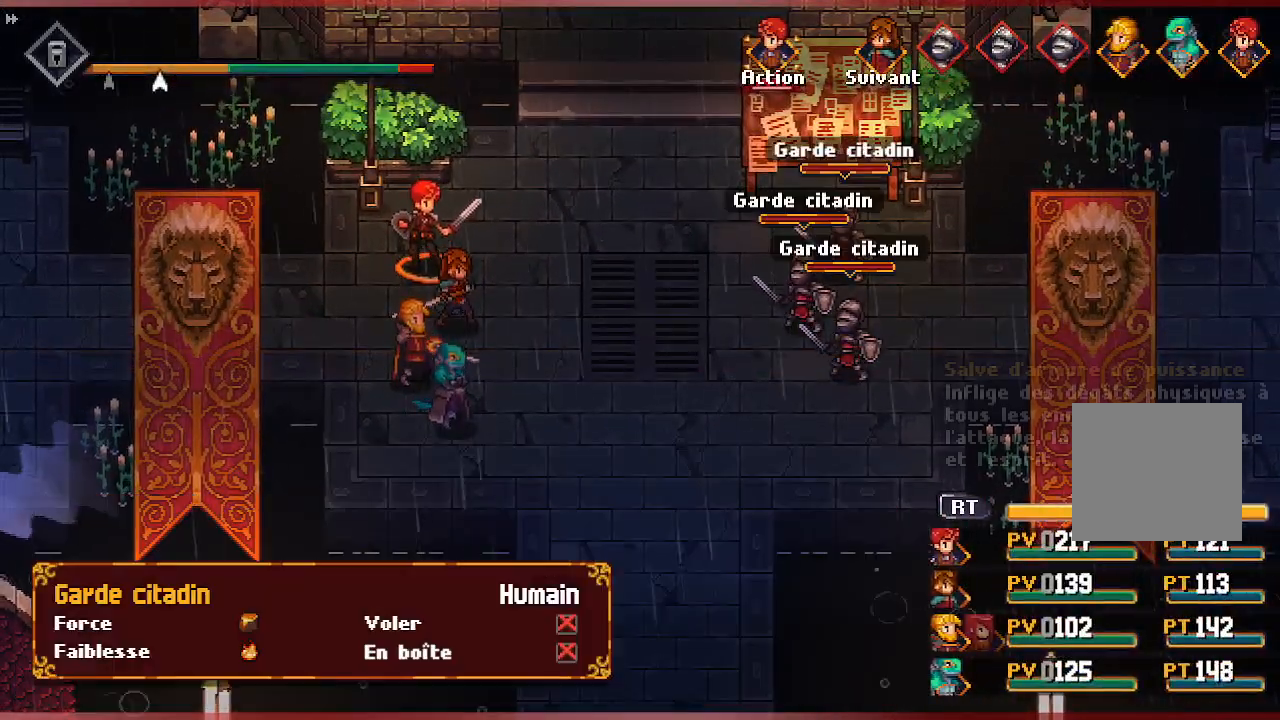
{"buttons": [], "left_stick": "center", "right_stick": "center", "events": [[150, "R2", "up"]]}
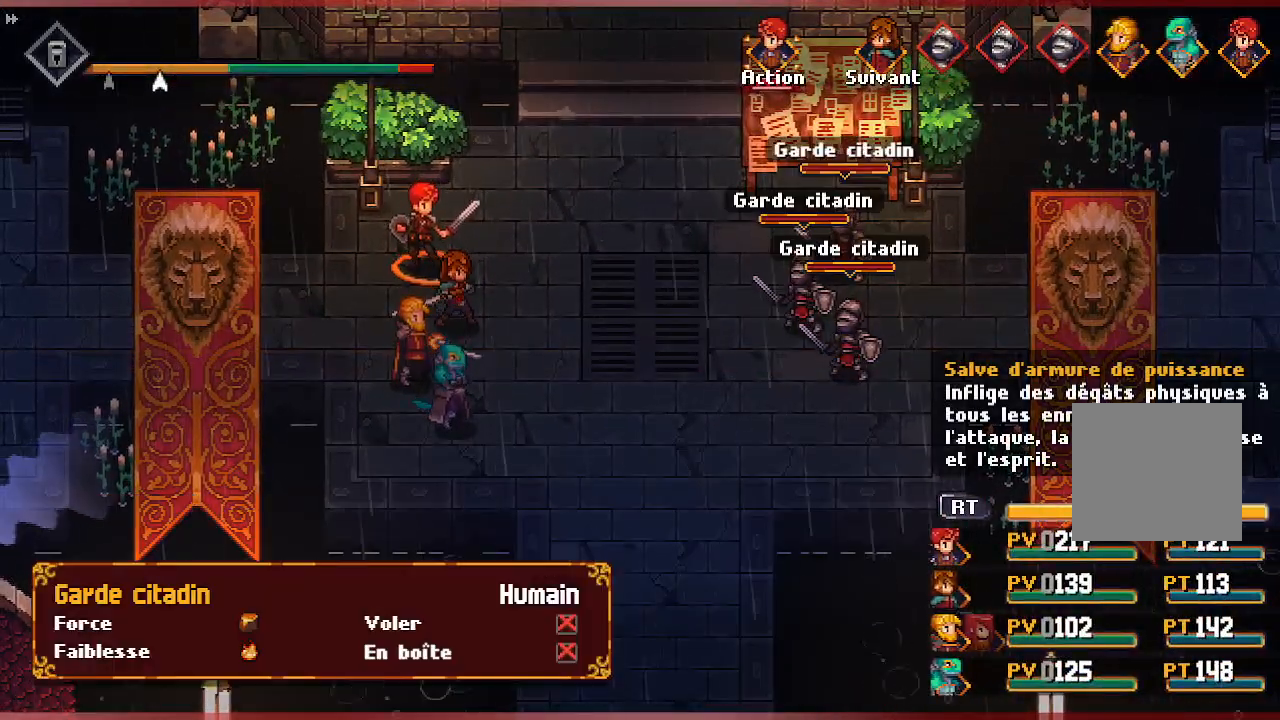
{"buttons": [], "left_stick": "center", "right_stick": "center", "events": [[50, "R2", "down"], [183, "R2", "up"], [217, "A", "down"], [350, "A", "up"]]}